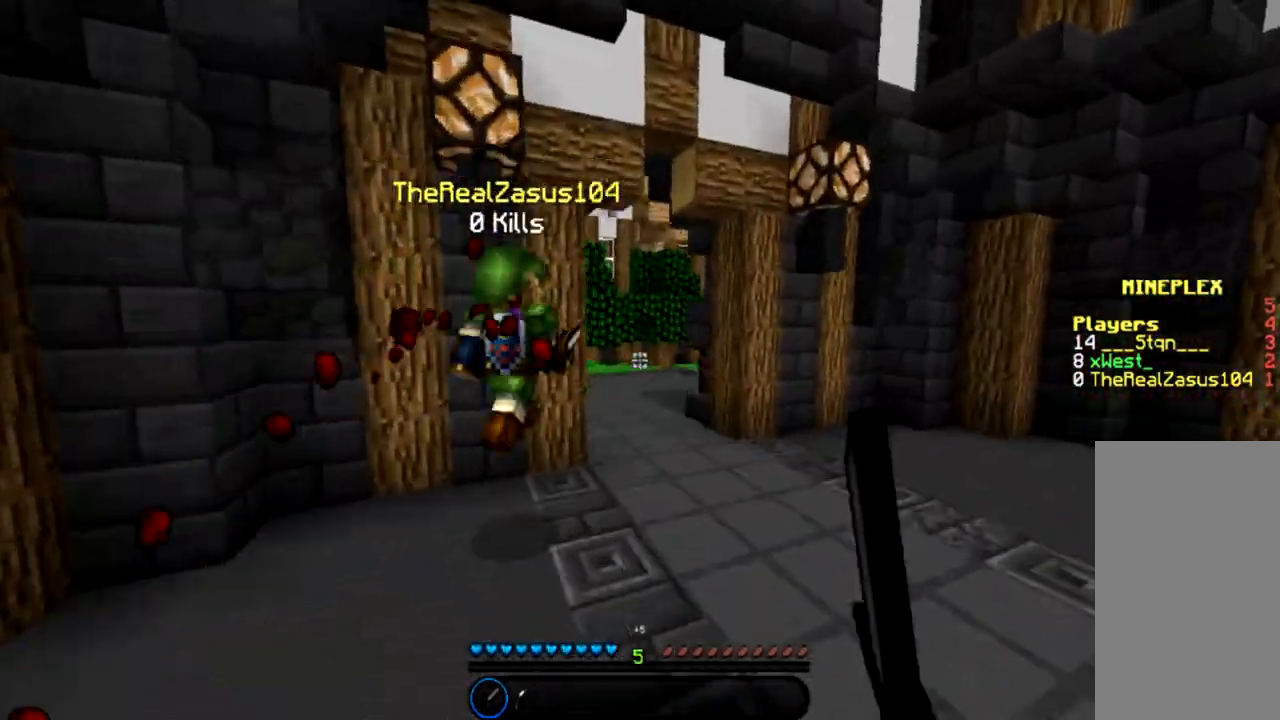
Gameplay with keyboard and mouse; each line is a JSON object with the keys and mouse buttons held at the frame after it. "events" lists presses ("down") and releases ("up") of "a", "d", "s", "space", "w", "mouse_left" and "mouse_right" between this image and that frame as [ms after this image, input, new state], when the widget could be followed in between. "mouse_left", "mouse_right" = the "left", "right" buttons of the "mouse" list. No other keys are recorded. Fast repeated clicks can show as one long hold. Mouse movement is not recorded.
{"keys": ["w"], "mouse": ["left"], "events": [[34, "mouse_left", "up"], [101, "space", "down"], [134, "mouse_left", "down"], [167, "space", "up"], [234, "mouse_left", "up"], [334, "mouse_left", "down"], [434, "mouse_left", "up"], [501, "mouse_left", "down"]]}
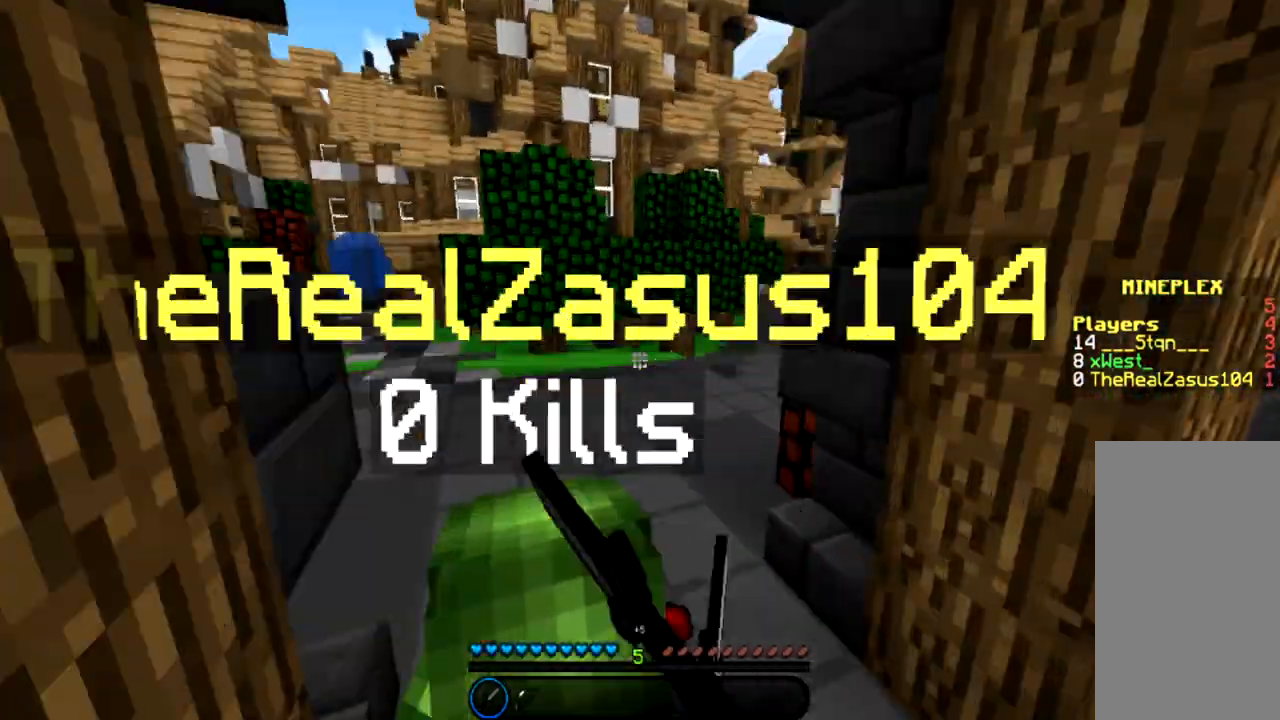
{"keys": ["w"], "mouse": [], "events": [[100, "mouse_left", "up"], [167, "mouse_left", "down"], [467, "mouse_left", "up"]]}
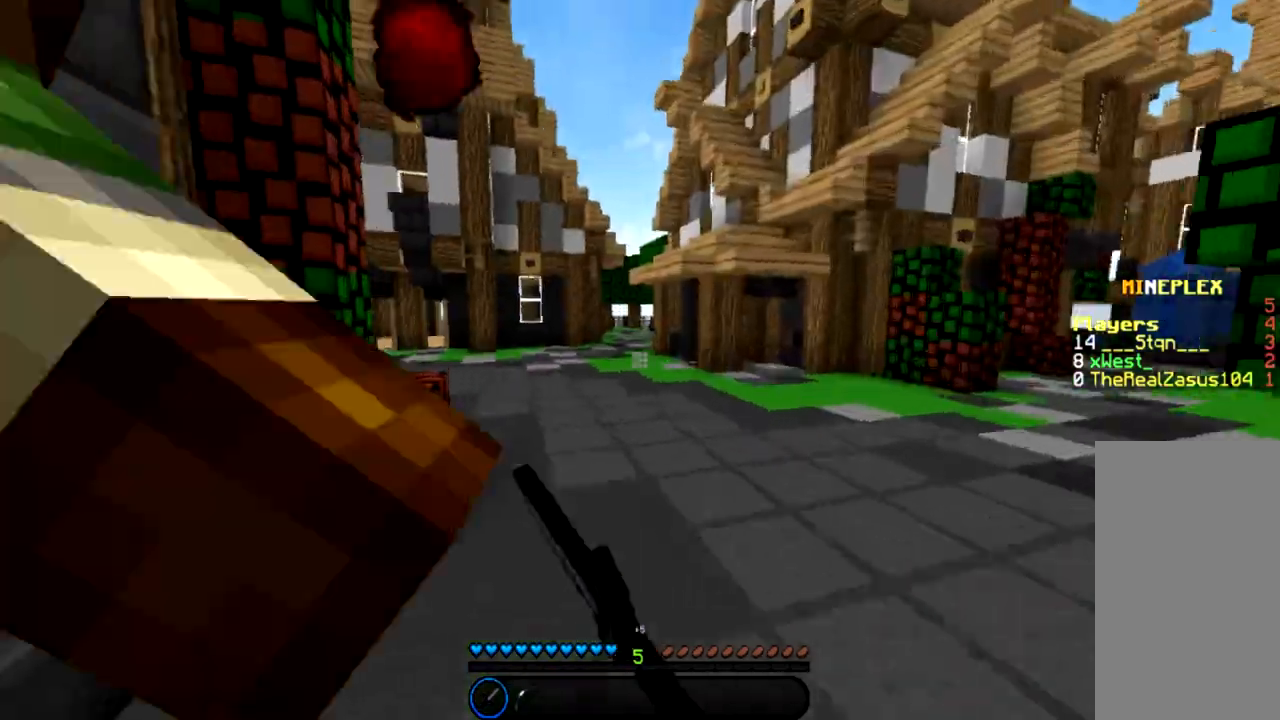
{"keys": ["d", "w"], "mouse": [], "events": [[34, "mouse_left", "down"], [134, "mouse_left", "up"], [201, "mouse_left", "down"], [267, "d", "down"], [301, "mouse_left", "up"], [367, "mouse_left", "down"], [468, "mouse_left", "up"]]}
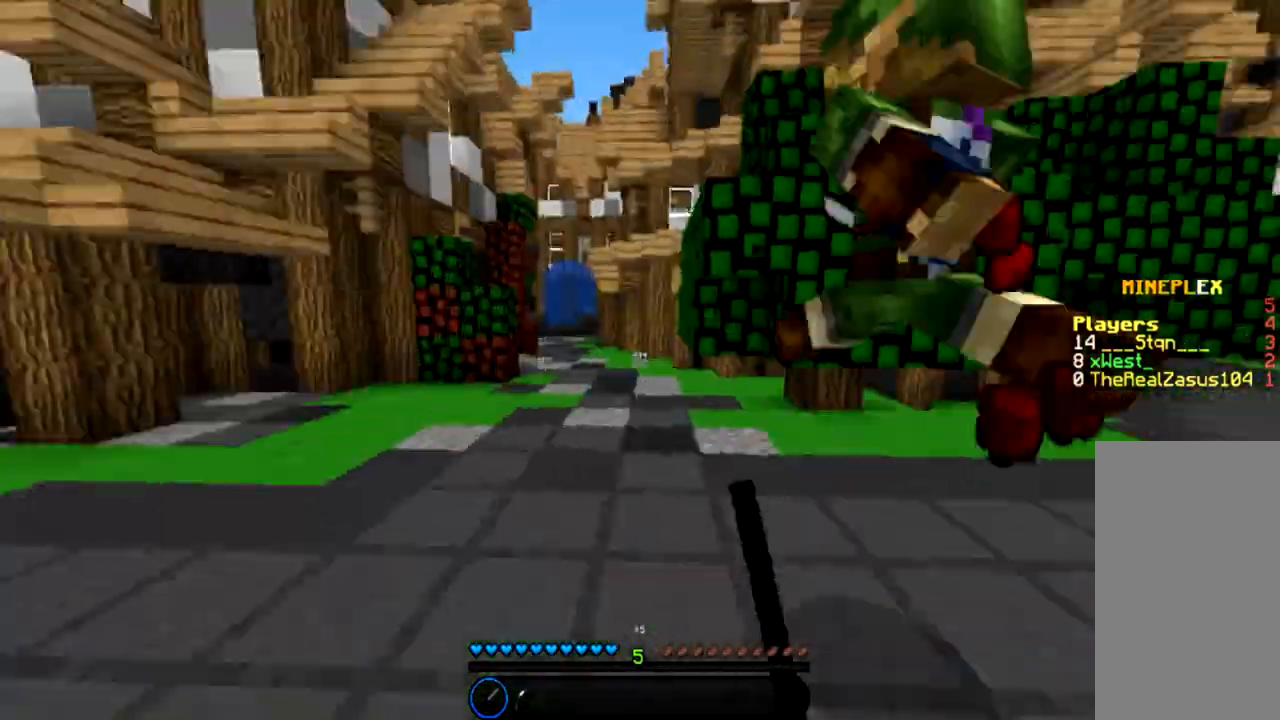
{"keys": ["a", "w"], "mouse": ["left"], "events": [[67, "d", "up"], [67, "mouse_left", "down"], [167, "mouse_left", "up"], [234, "mouse_left", "down"], [334, "a", "down"], [334, "mouse_left", "up"], [434, "mouse_left", "down"]]}
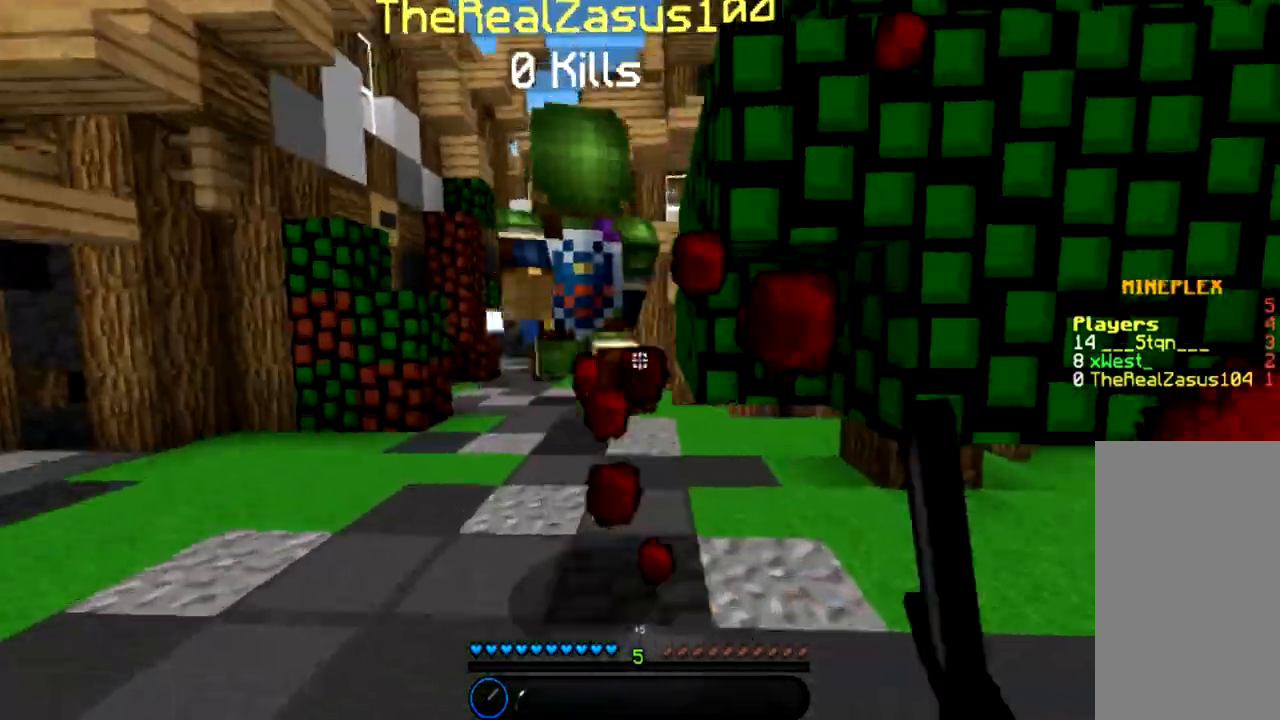
{"keys": ["w"], "mouse": ["left"], "events": [[34, "mouse_left", "up"], [134, "mouse_left", "down"], [201, "mouse_left", "up"], [234, "a", "up"], [301, "mouse_left", "down"], [401, "mouse_left", "up"], [501, "mouse_left", "down"]]}
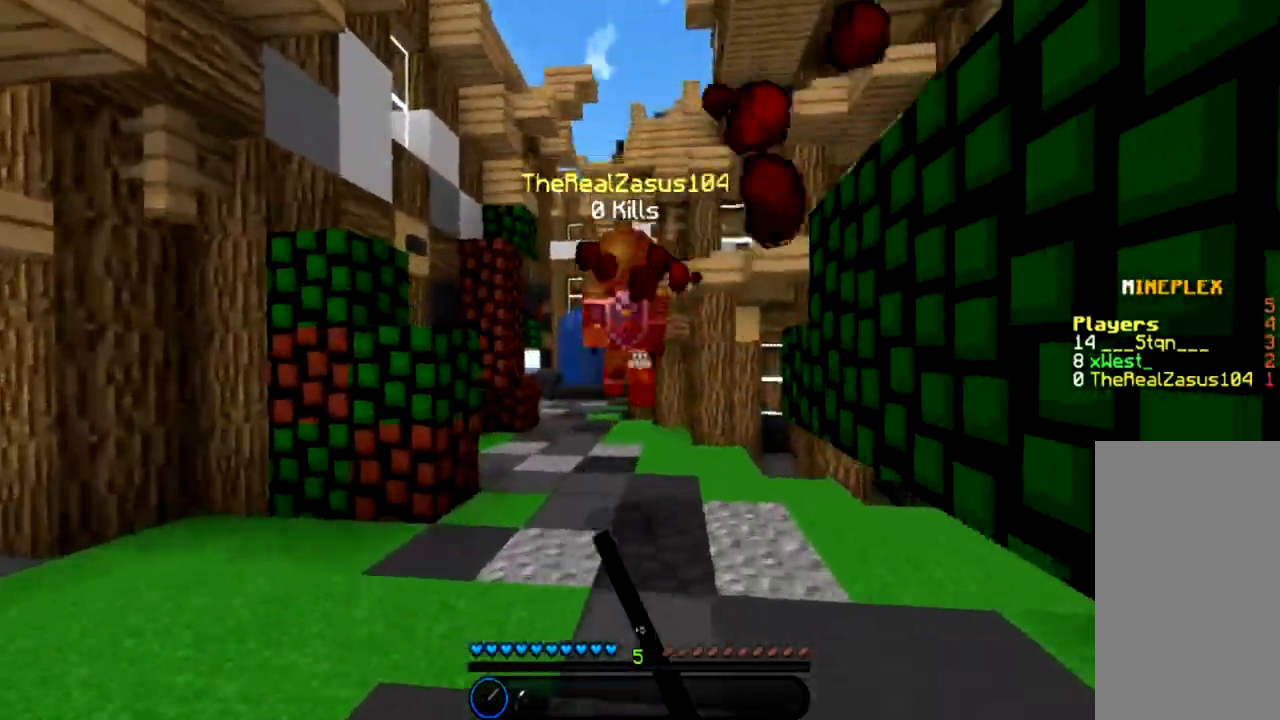
{"keys": ["w"], "mouse": [], "events": [[100, "mouse_left", "up"], [100, "space", "down"], [167, "space", "up"], [200, "mouse_left", "down"], [300, "mouse_left", "up"], [300, "space", "down"], [334, "space", "up"], [367, "mouse_left", "down"], [500, "mouse_left", "up"]]}
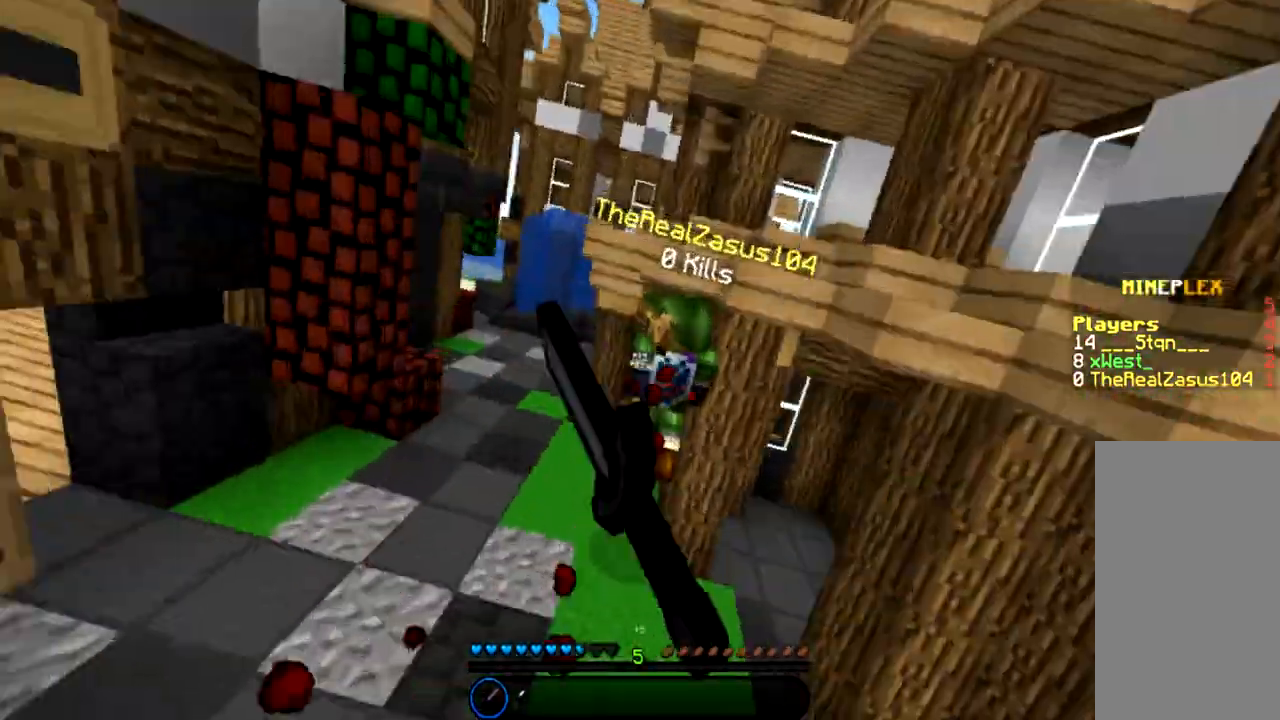
{"keys": ["a", "w"], "mouse": ["left"], "events": [[67, "mouse_left", "down"], [167, "mouse_left", "up"], [201, "d", "down"], [234, "mouse_left", "down"], [367, "mouse_left", "up"], [434, "a", "down"], [434, "d", "up"], [434, "mouse_left", "down"]]}
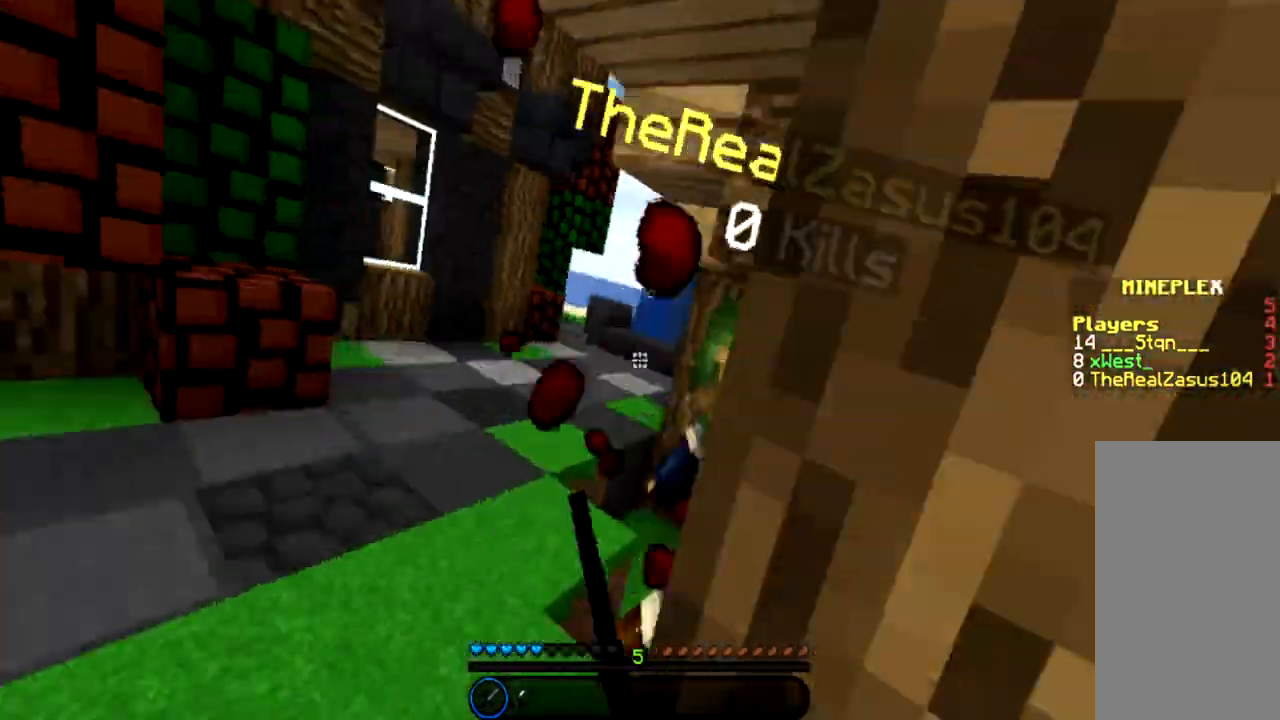
{"keys": ["a", "w"], "mouse": [], "events": [[33, "mouse_left", "up"], [100, "mouse_left", "down"], [200, "mouse_left", "up"], [267, "mouse_left", "down"], [500, "mouse_left", "up"]]}
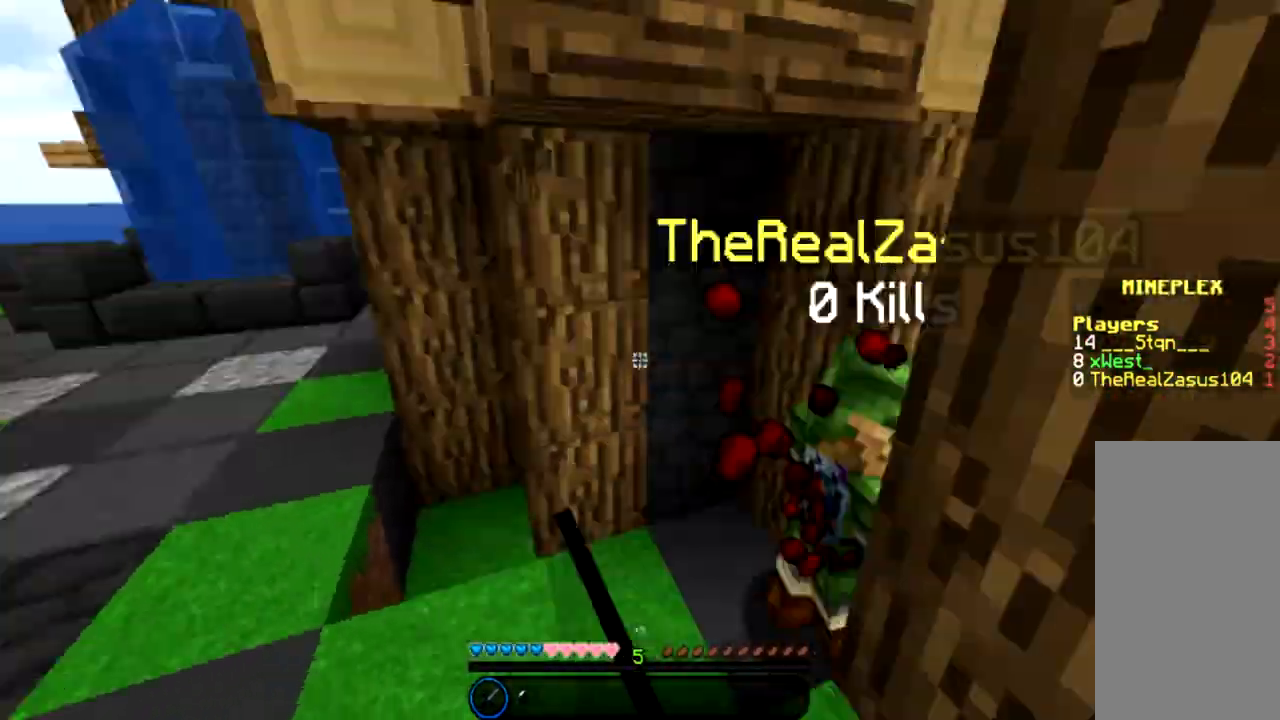
{"keys": ["w"], "mouse": [], "events": [[67, "mouse_left", "down"], [167, "mouse_left", "up"], [267, "mouse_left", "down"], [301, "a", "up"], [501, "mouse_left", "up"]]}
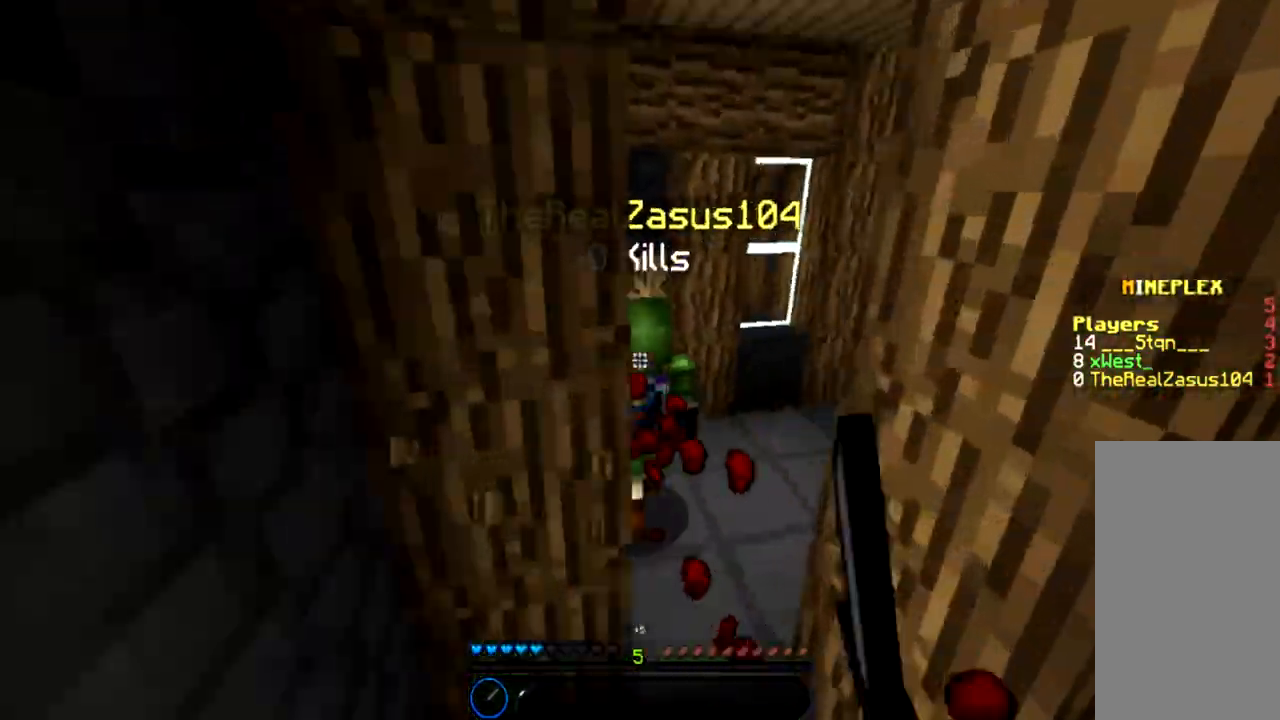
{"keys": ["d", "w"], "mouse": ["left"], "events": [[67, "mouse_left", "down"], [167, "mouse_left", "up"], [234, "mouse_left", "down"], [267, "d", "down"], [334, "mouse_left", "up"], [434, "mouse_left", "down"]]}
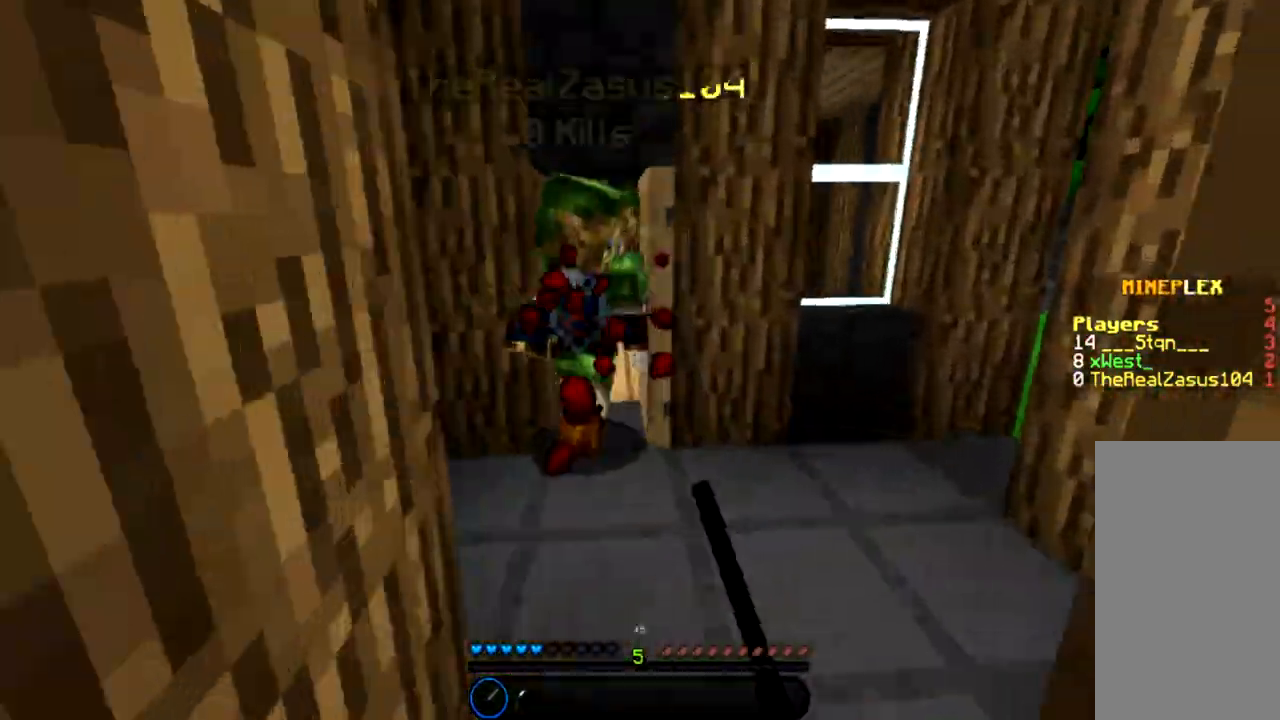
{"keys": ["w"], "mouse": ["left"], "events": [[34, "d", "up"], [34, "mouse_left", "up"], [134, "mouse_left", "down"], [234, "mouse_left", "up"], [301, "mouse_left", "down"], [367, "mouse_left", "up"], [468, "mouse_left", "down"]]}
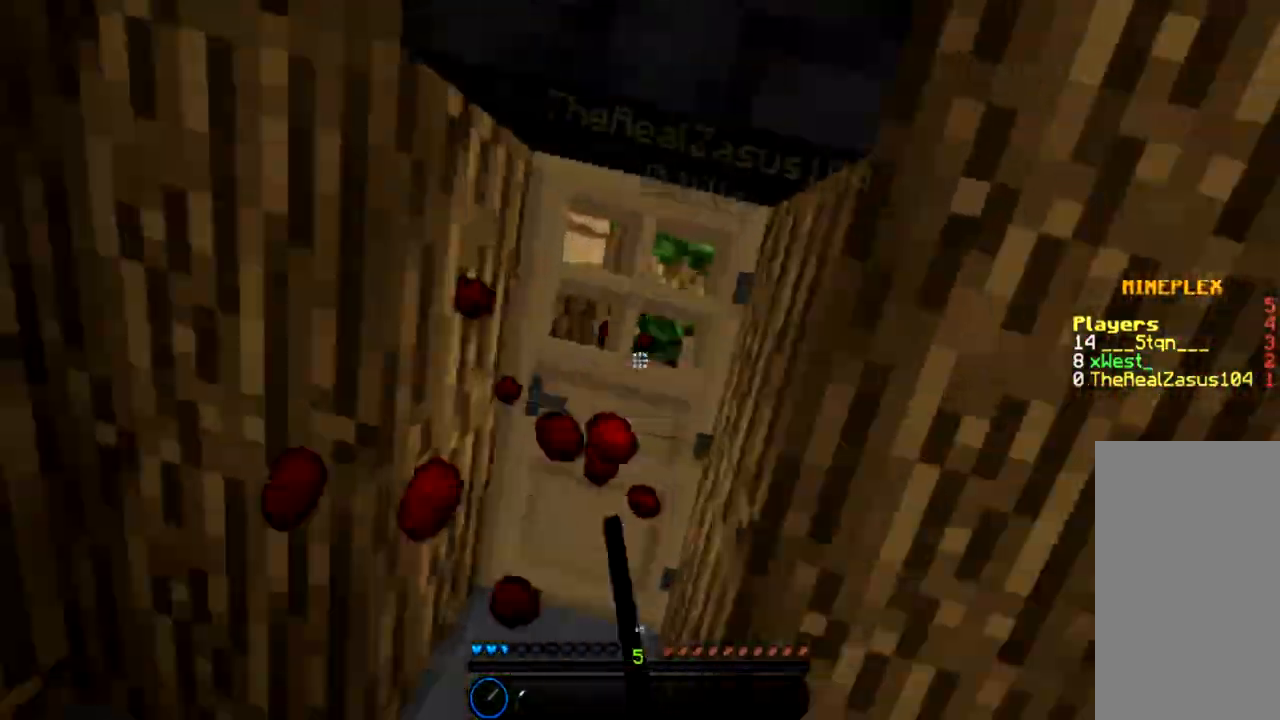
{"keys": ["w"], "mouse": [], "events": [[100, "mouse_left", "up"], [167, "mouse_left", "down"], [267, "a", "down"], [267, "mouse_left", "up"], [334, "mouse_right", "down"], [400, "a", "up"], [500, "mouse_right", "up"]]}
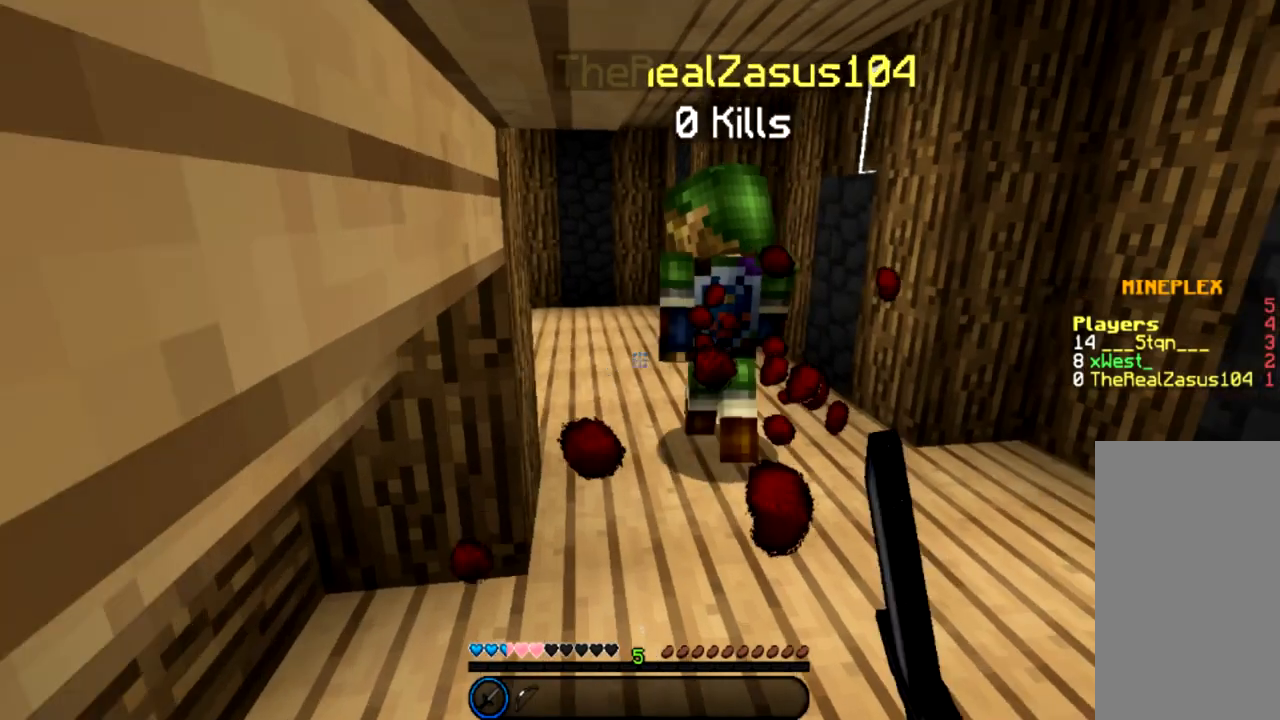
{"keys": ["w"], "mouse": ["left"], "events": [[101, "mouse_left", "down"], [234, "mouse_left", "up"], [301, "mouse_left", "down"], [401, "mouse_left", "up"], [501, "mouse_left", "down"]]}
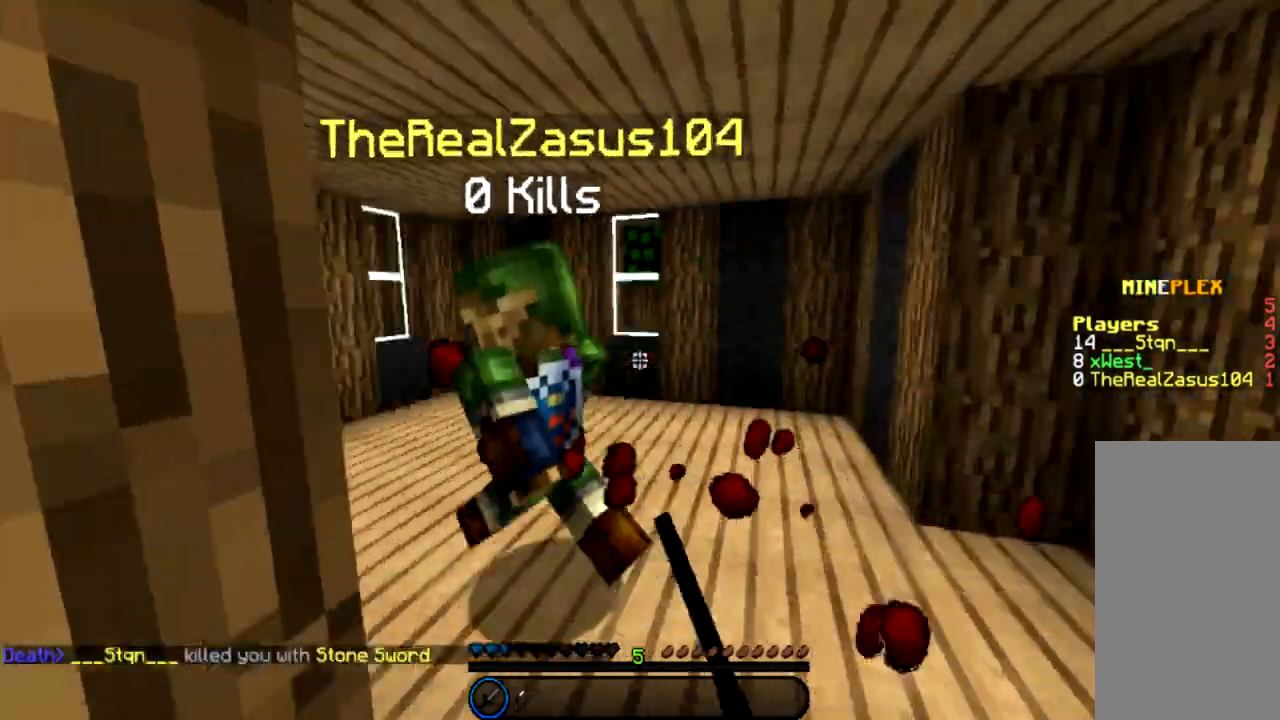
{"keys": ["w"], "mouse": [], "events": [[100, "mouse_left", "up"], [167, "mouse_left", "down"], [267, "mouse_left", "up"], [367, "mouse_left", "down"], [467, "mouse_left", "up"]]}
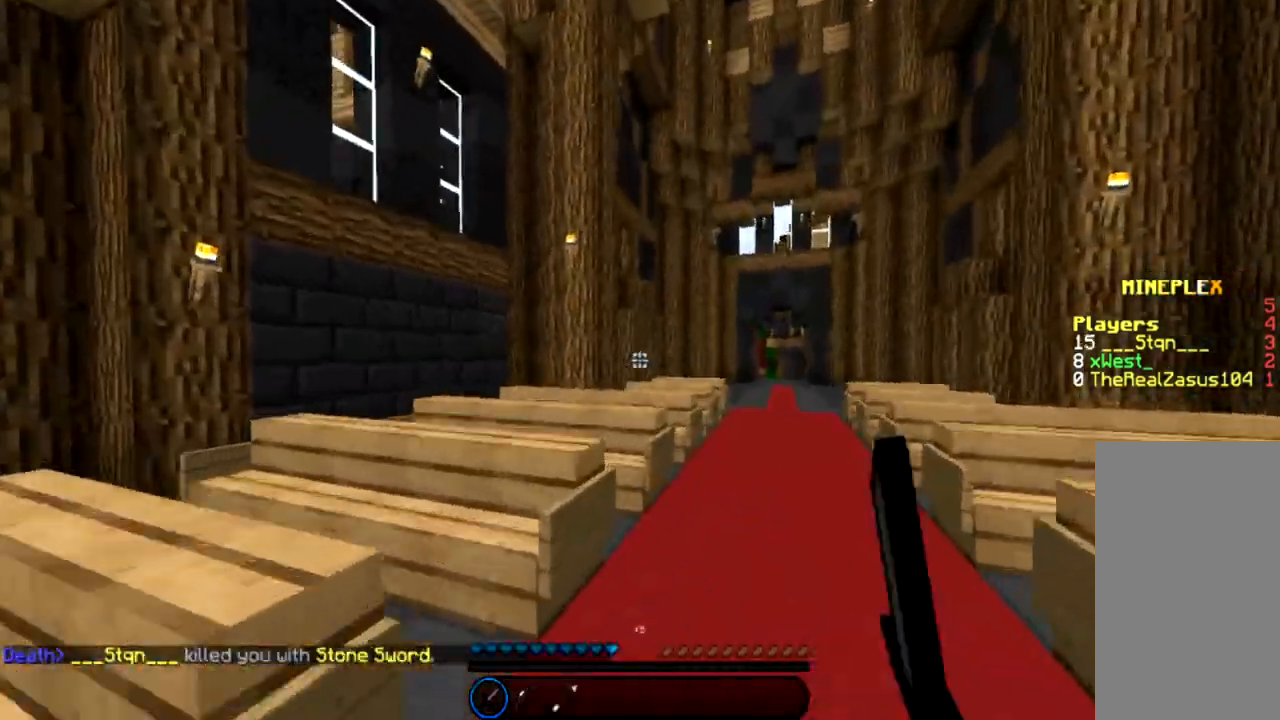
{"keys": ["w"], "mouse": [], "events": [[401, "space", "down"], [501, "space", "up"]]}
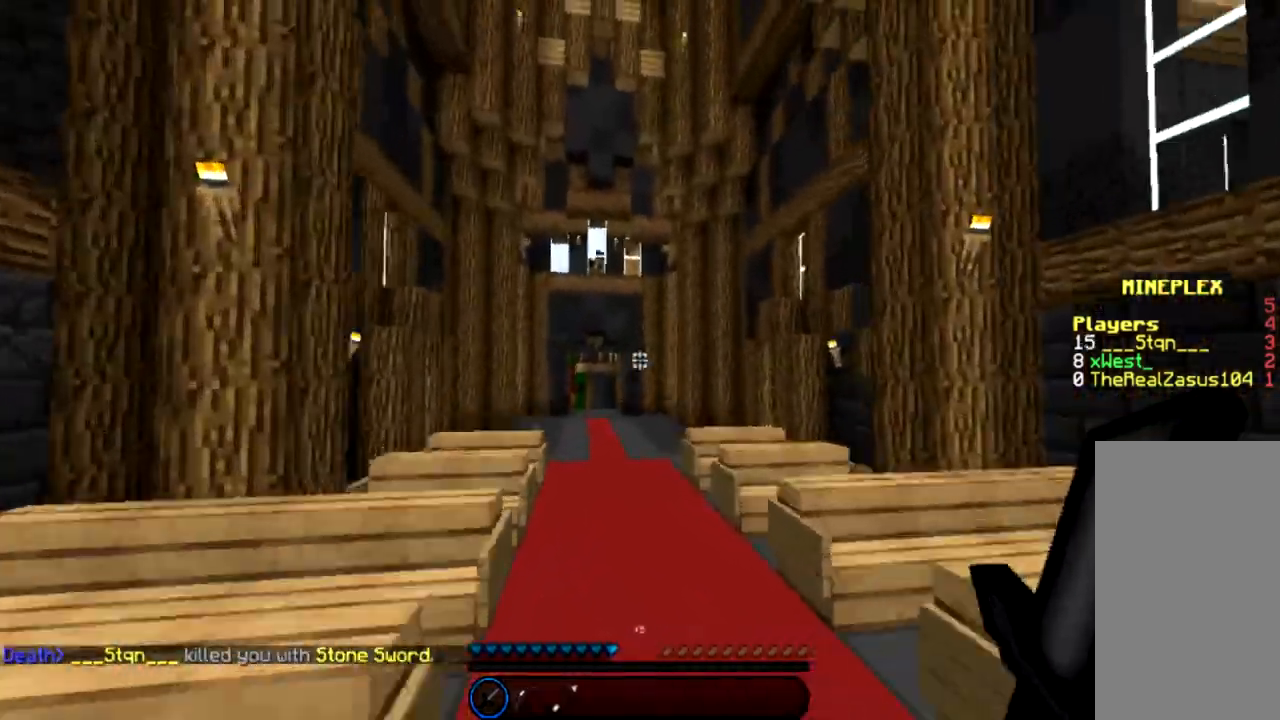
{"keys": ["w"], "mouse": [], "events": [[100, "space", "down"], [234, "space", "up"]]}
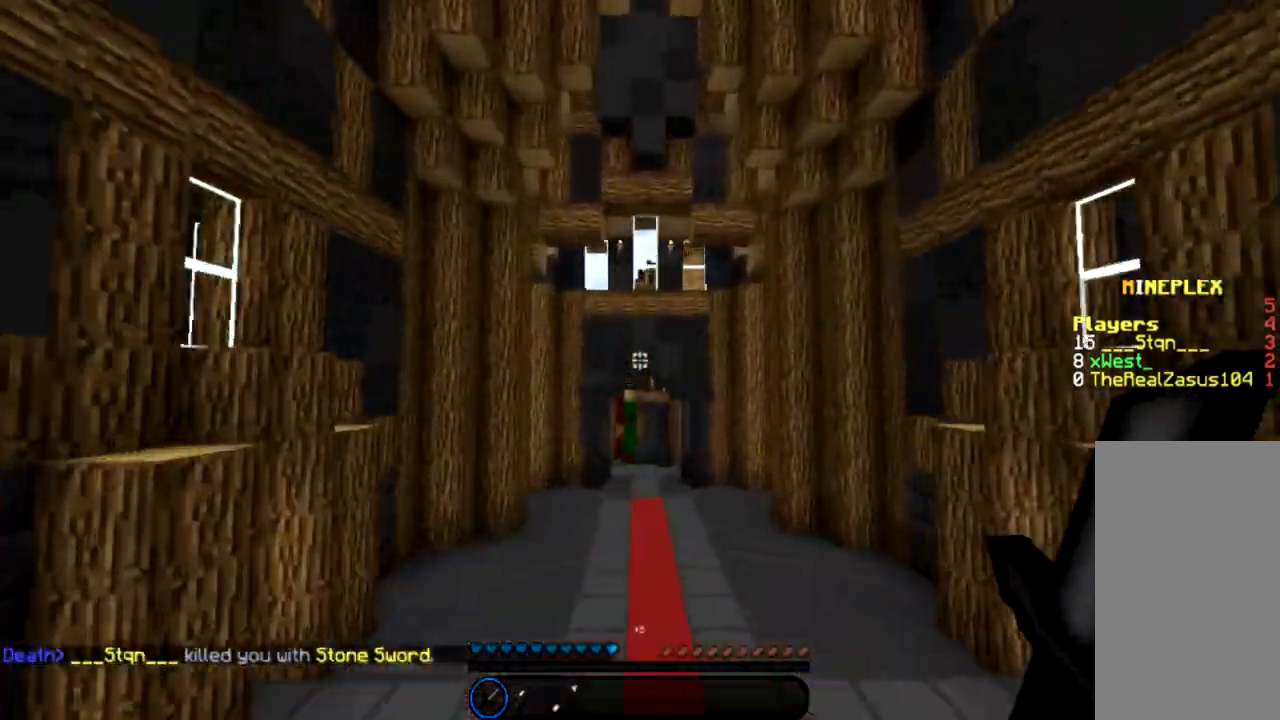
{"keys": ["w"], "mouse": [], "events": [[334, "space", "down"], [434, "space", "up"]]}
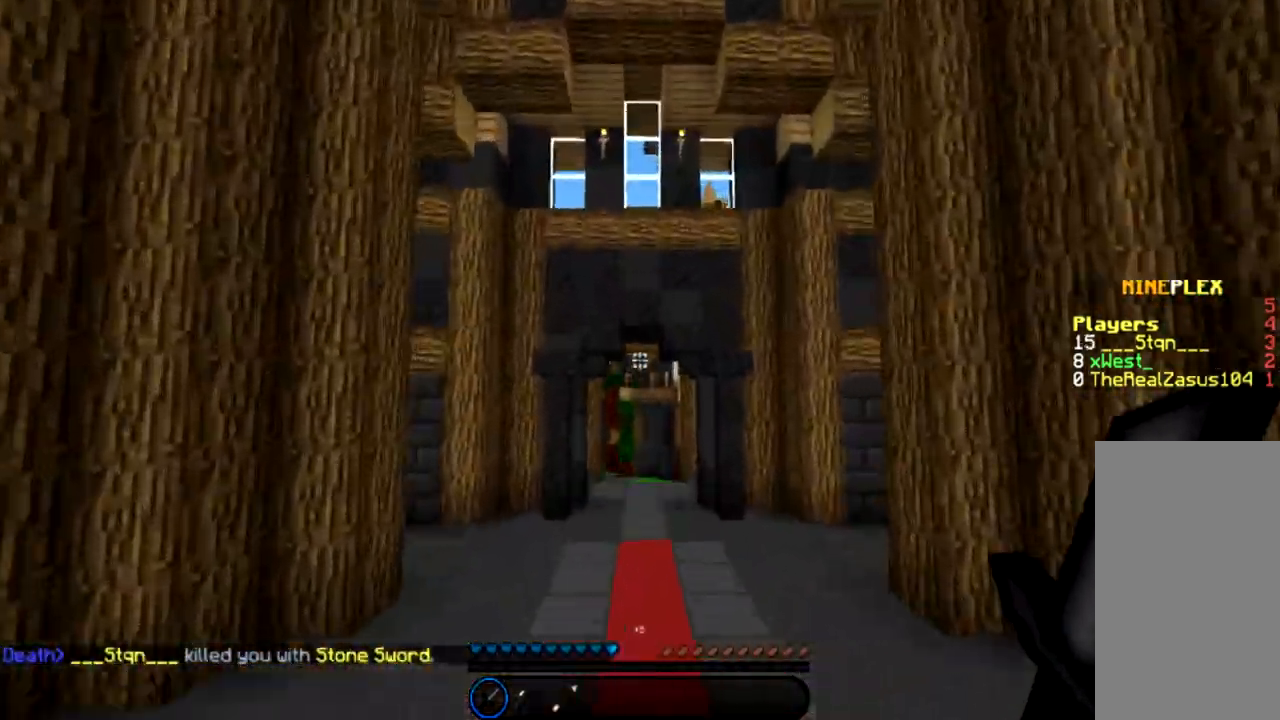
{"keys": ["w"], "mouse": [], "events": [[67, "space", "down"], [133, "space", "up"]]}
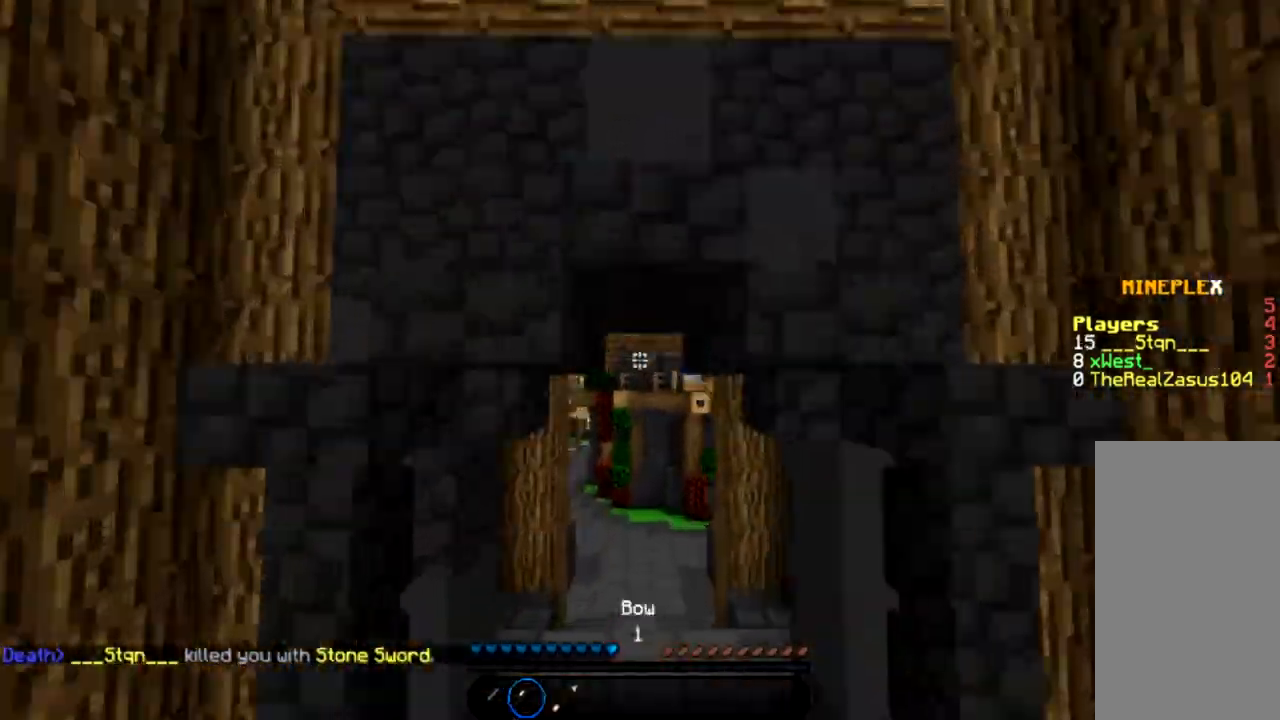
{"keys": ["space", "w"], "mouse": [], "events": [[401, "space", "down"]]}
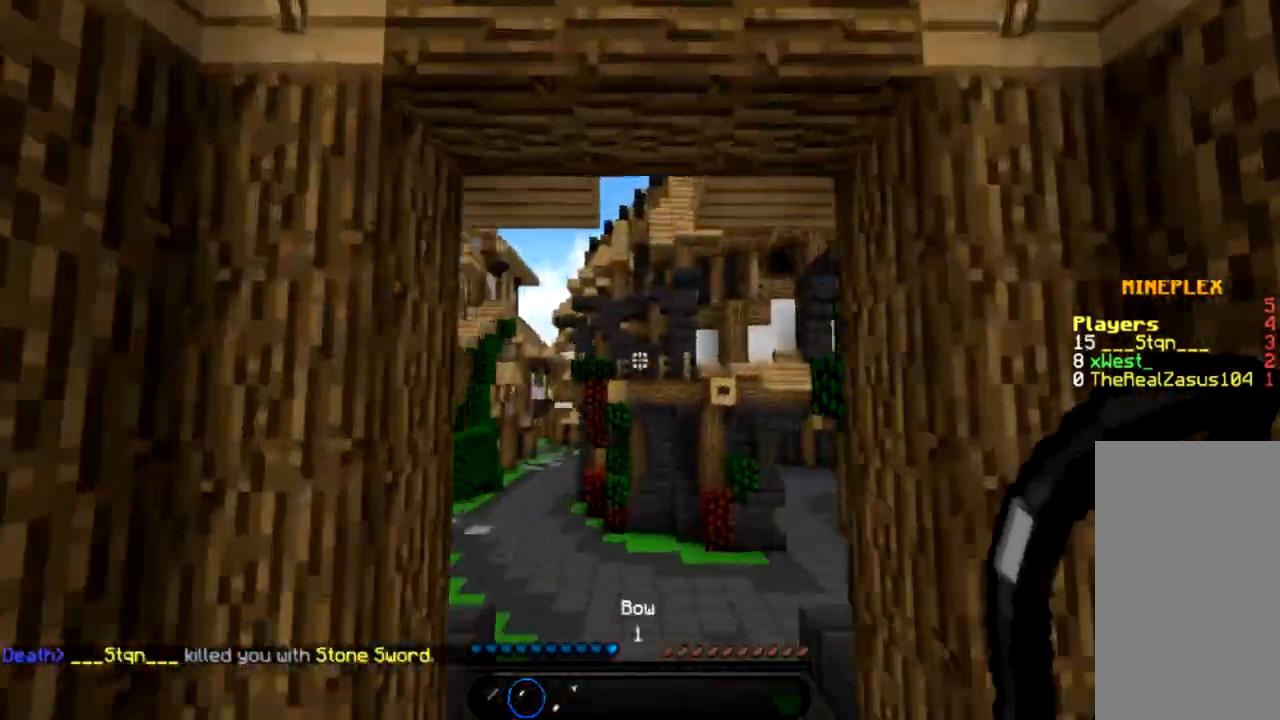
{"keys": ["space", "w"], "mouse": [], "events": [[33, "space", "up"], [467, "space", "down"]]}
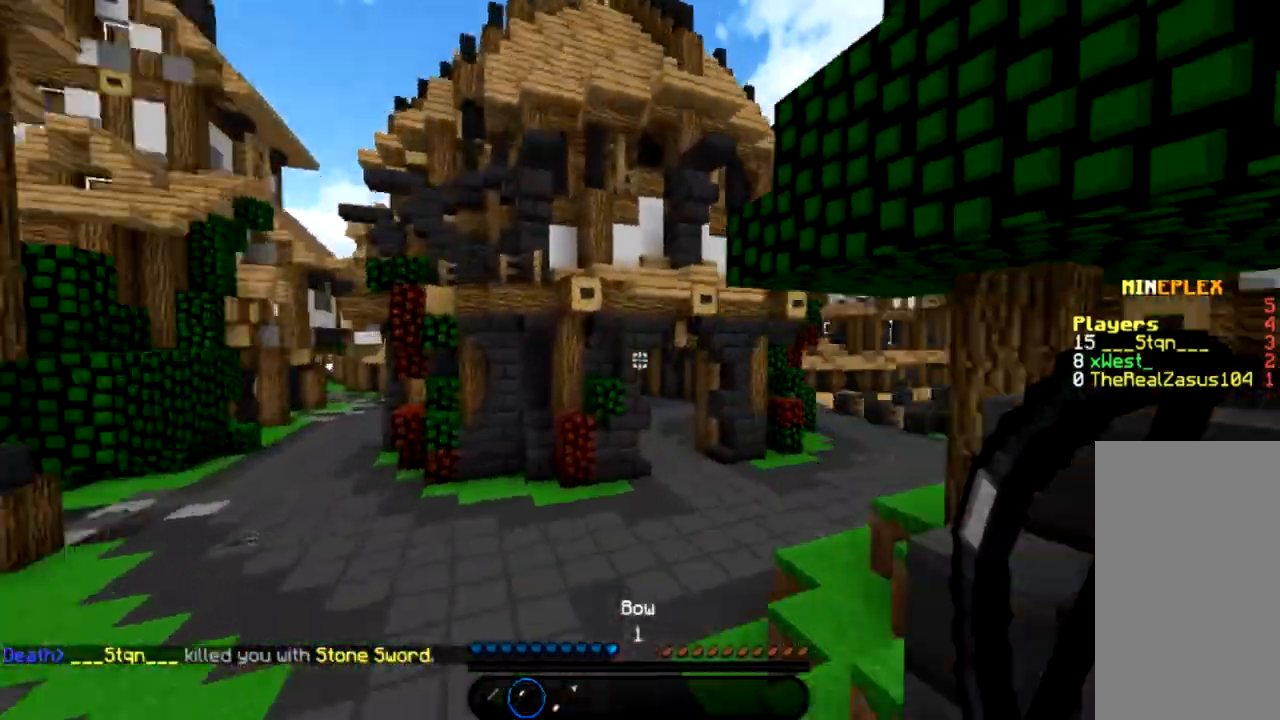
{"keys": ["space", "w"], "mouse": [], "events": []}
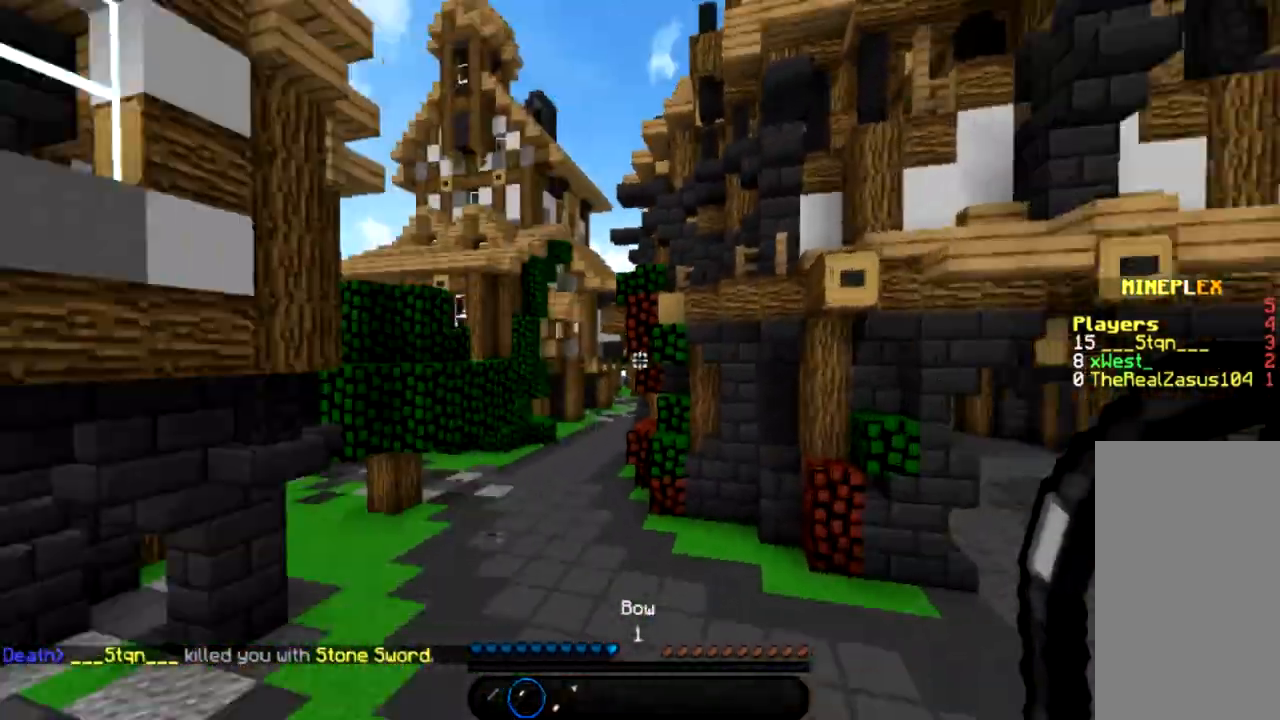
{"keys": ["a", "space", "w"], "mouse": [], "events": [[267, "a", "down"]]}
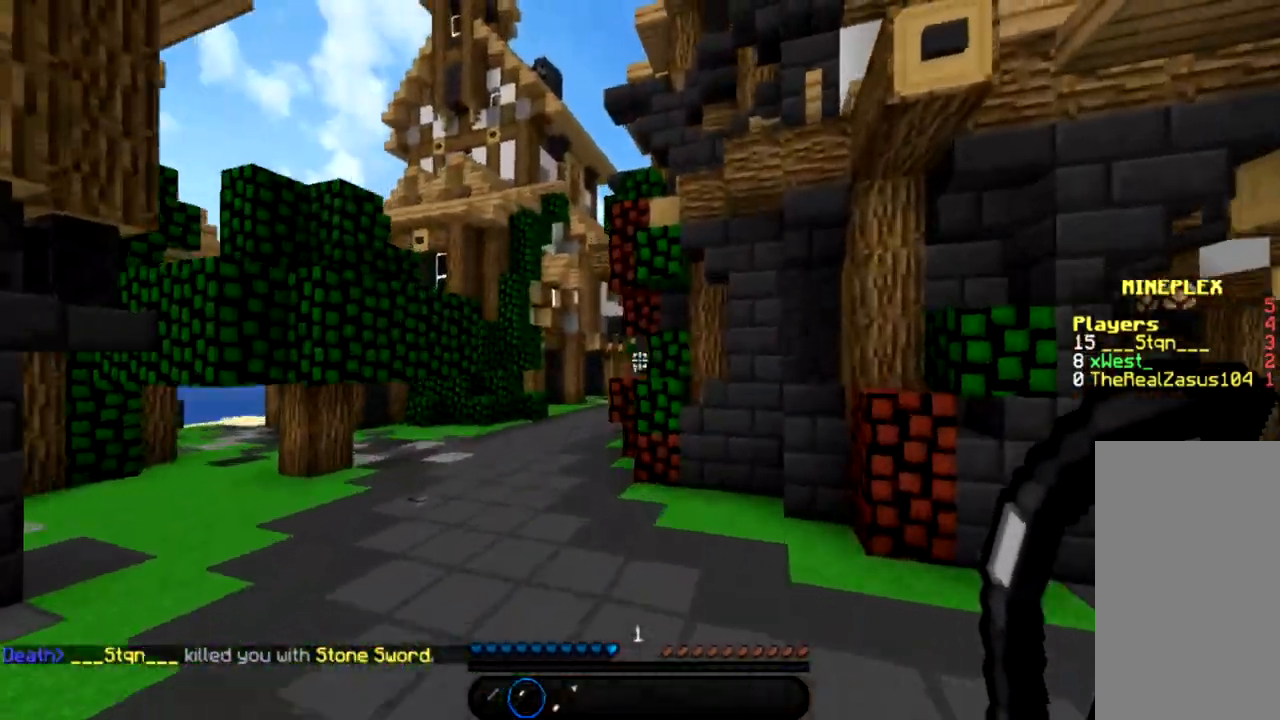
{"keys": ["a", "w"], "mouse": [], "events": [[334, "space", "up"]]}
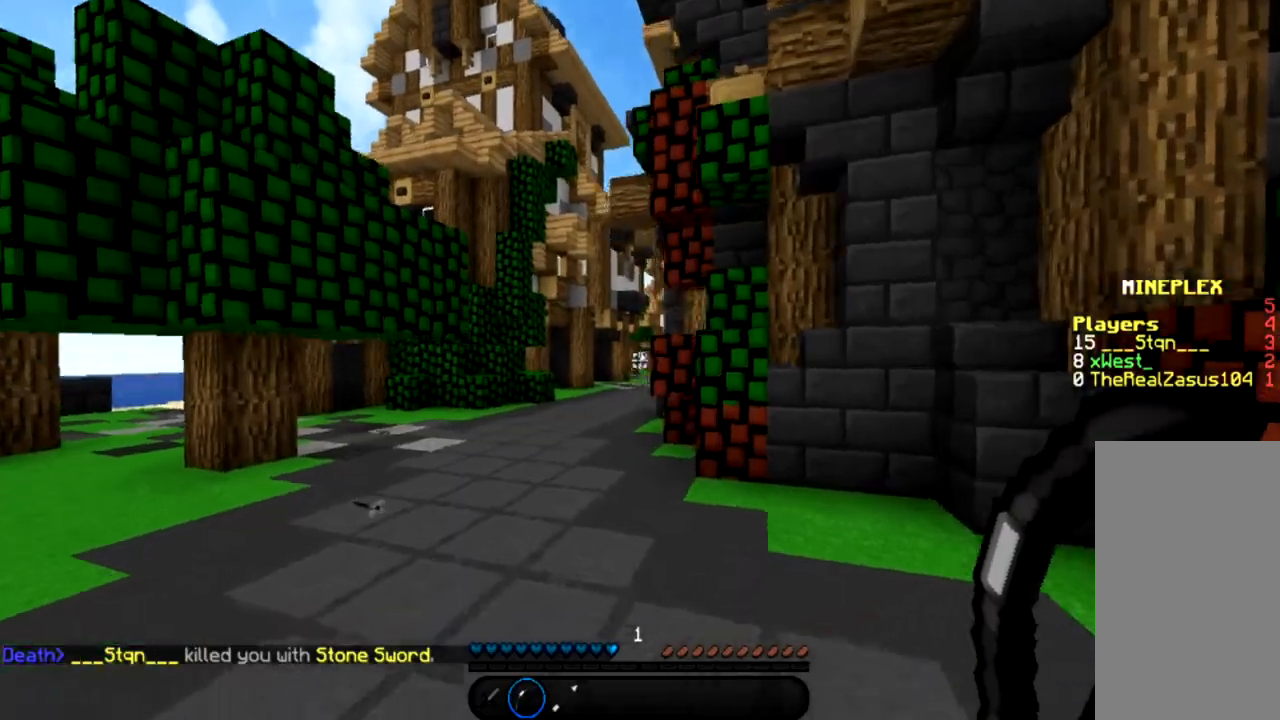
{"keys": ["w"], "mouse": [], "events": [[33, "space", "down"], [133, "space", "up"], [267, "space", "down"], [300, "a", "up"], [400, "space", "up"]]}
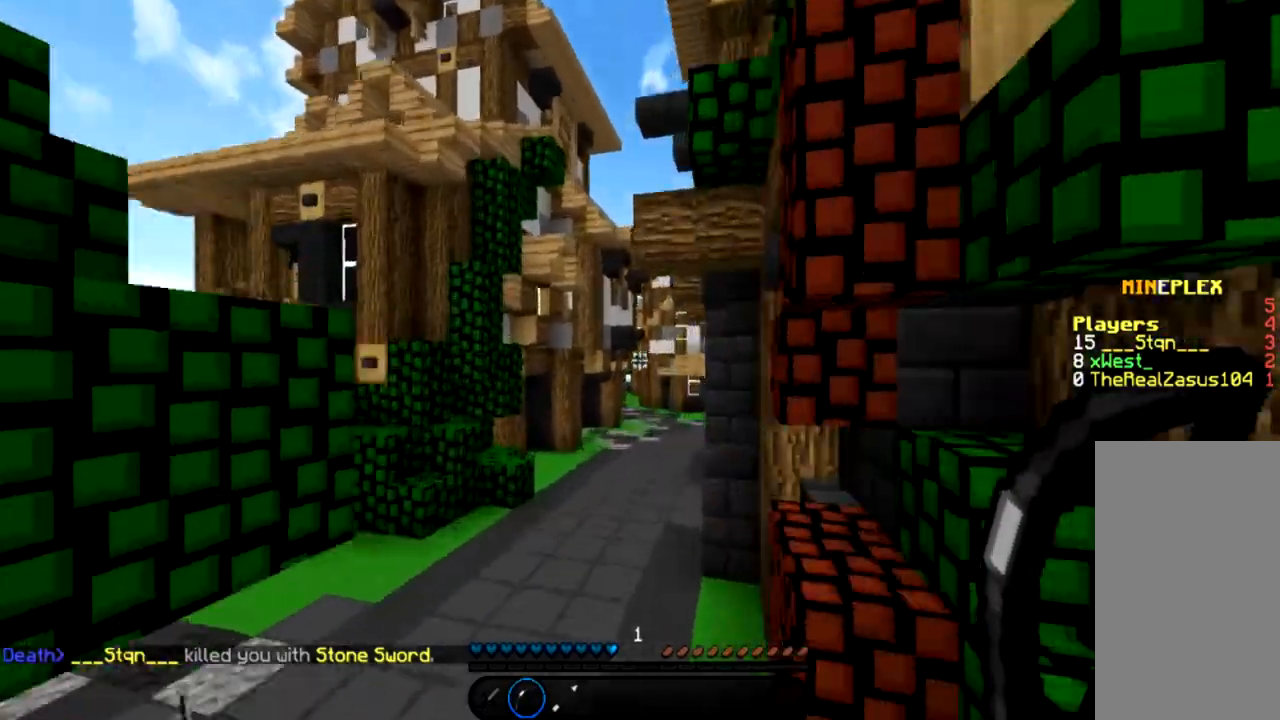
{"keys": ["space", "w"], "mouse": [], "events": [[468, "space", "down"]]}
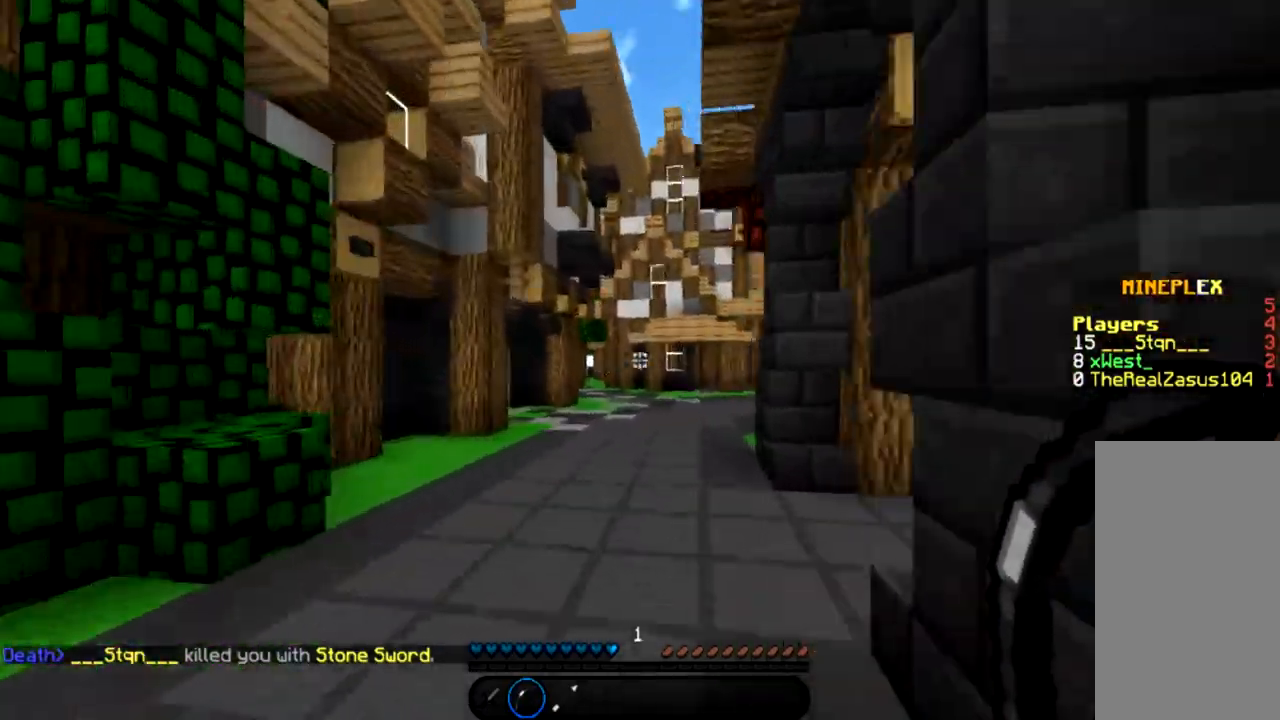
{"keys": ["w"], "mouse": [], "events": [[67, "space", "up"], [234, "space", "down"], [334, "space", "up"]]}
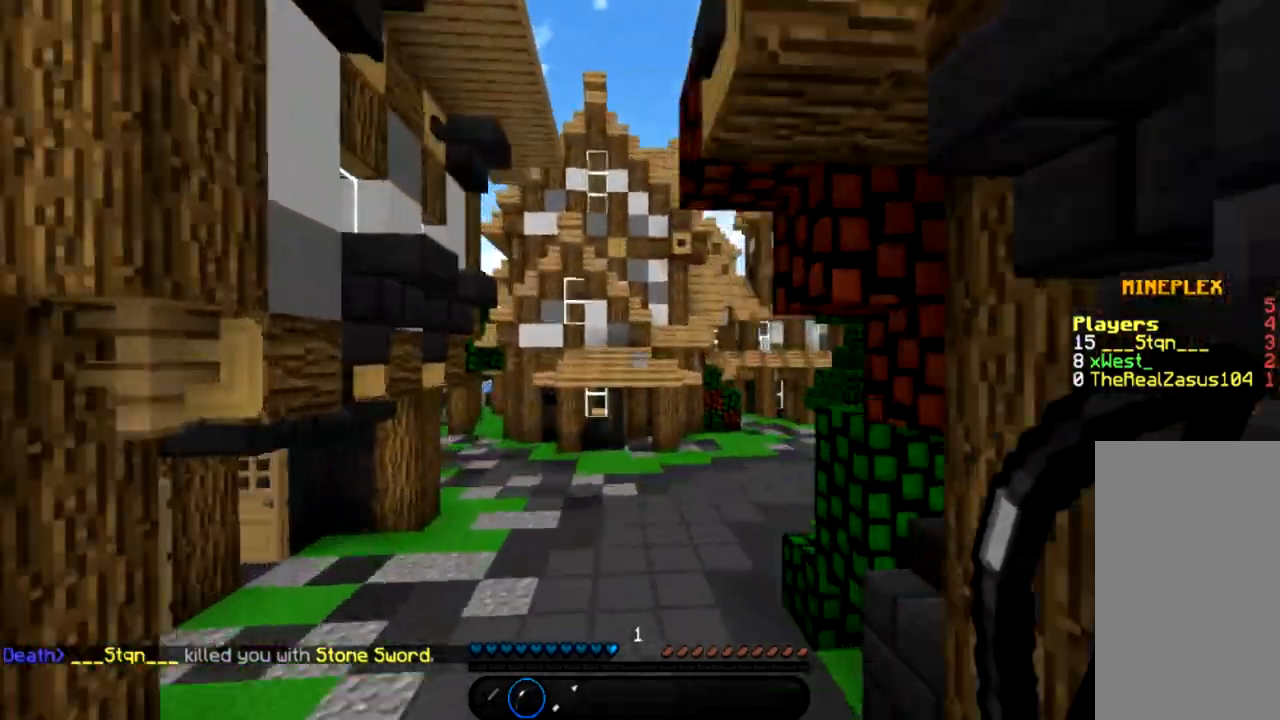
{"keys": ["d", "space", "w"], "mouse": [], "events": [[434, "space", "down"], [468, "d", "down"]]}
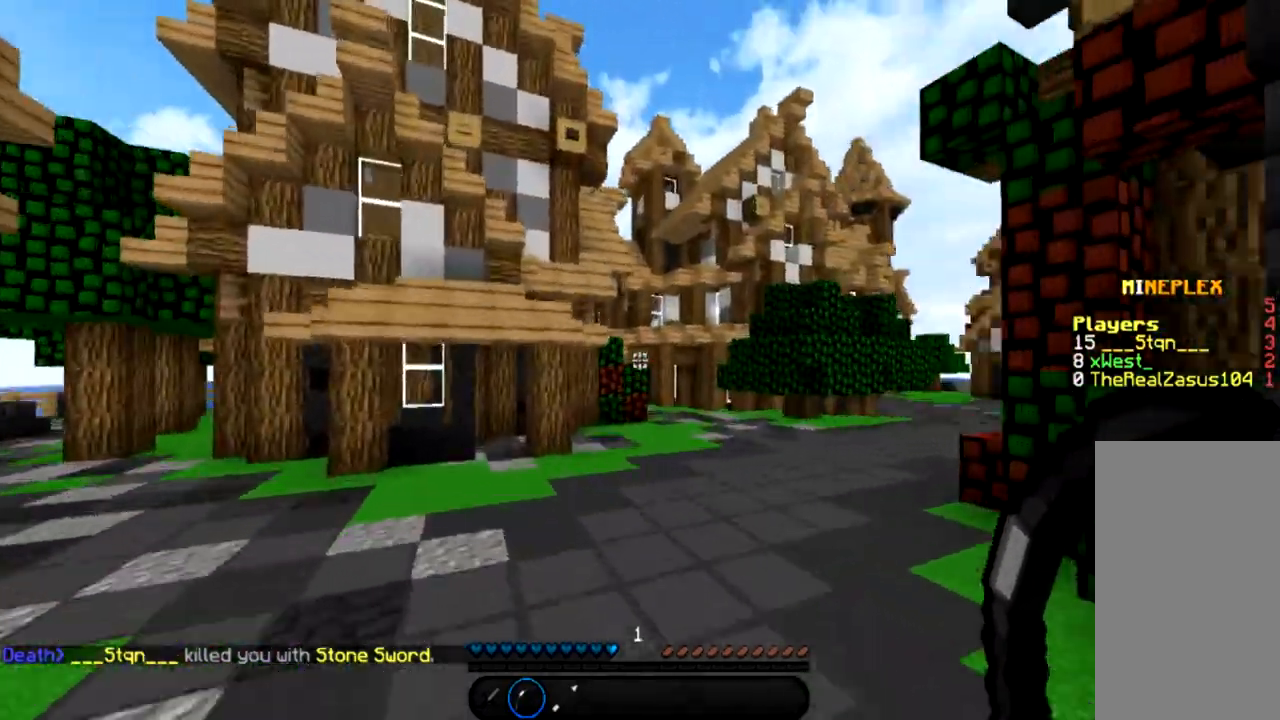
{"keys": ["d", "w"], "mouse": [], "events": [[100, "space", "up"], [234, "space", "down"], [367, "space", "up"]]}
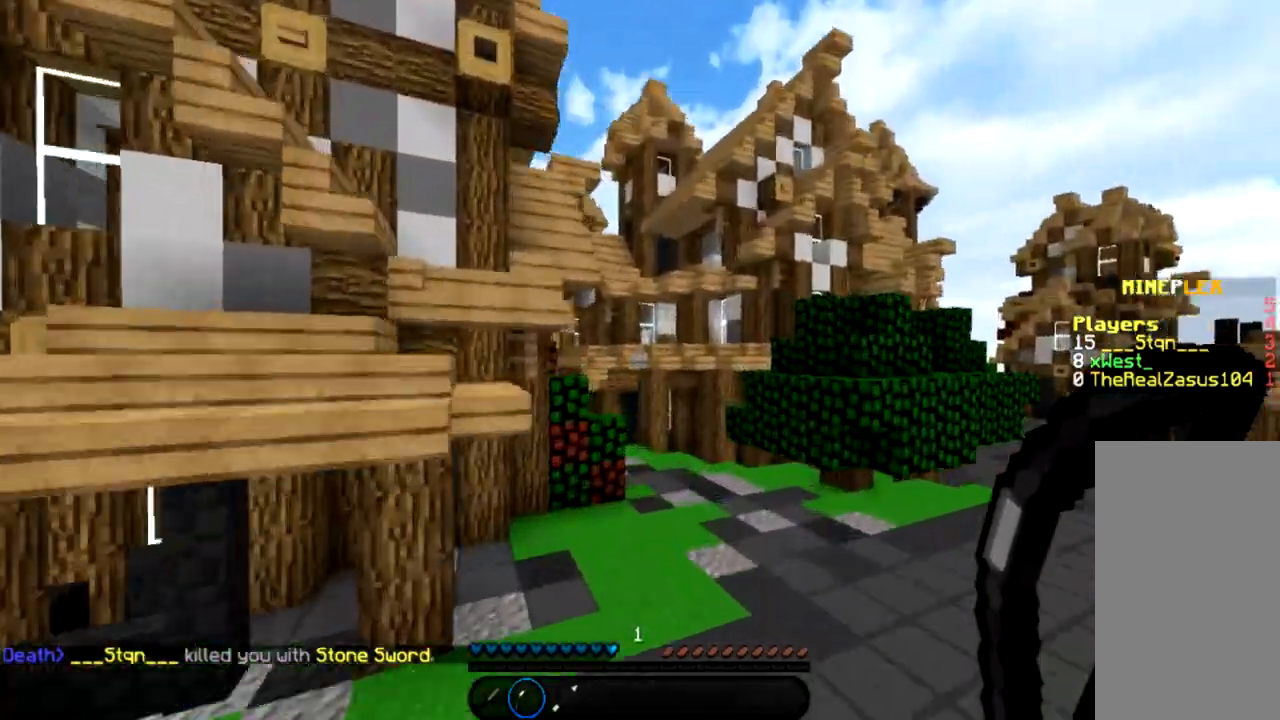
{"keys": ["space", "w"], "mouse": [], "events": [[201, "d", "up"], [334, "d", "down"], [401, "space", "down"], [501, "d", "up"]]}
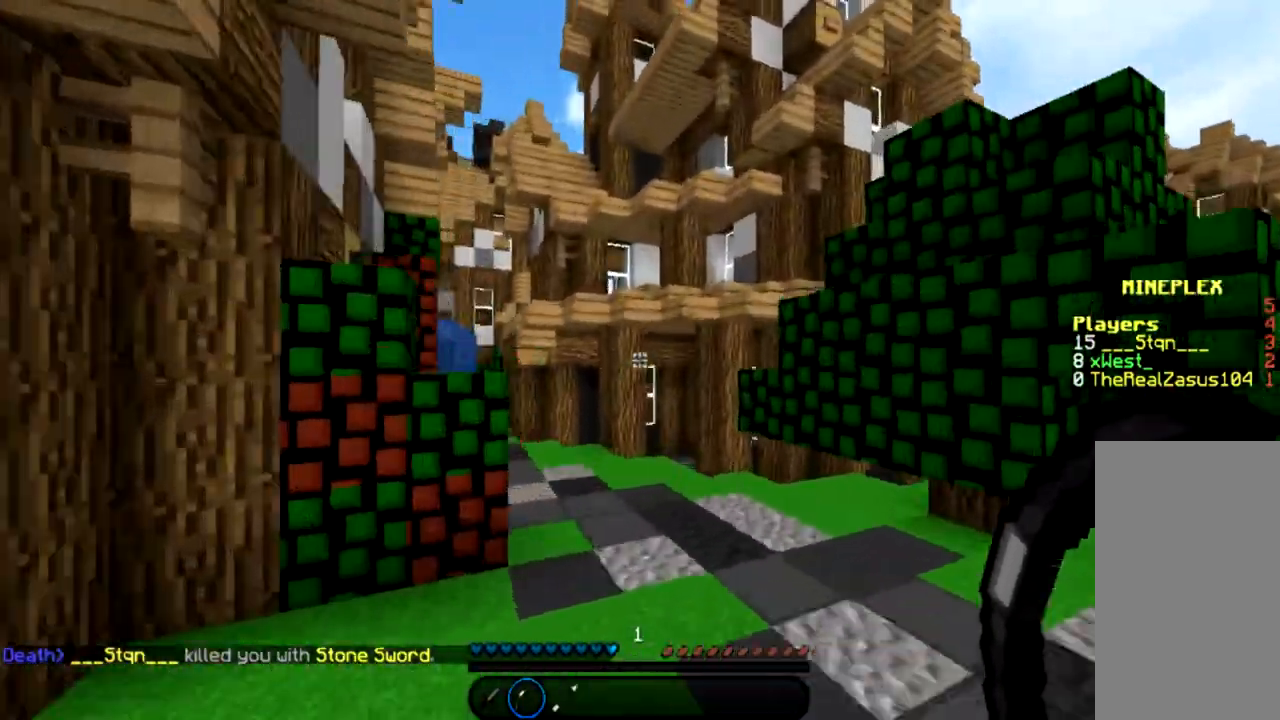
{"keys": ["space", "w"], "mouse": [], "events": [[33, "space", "up"], [500, "space", "down"]]}
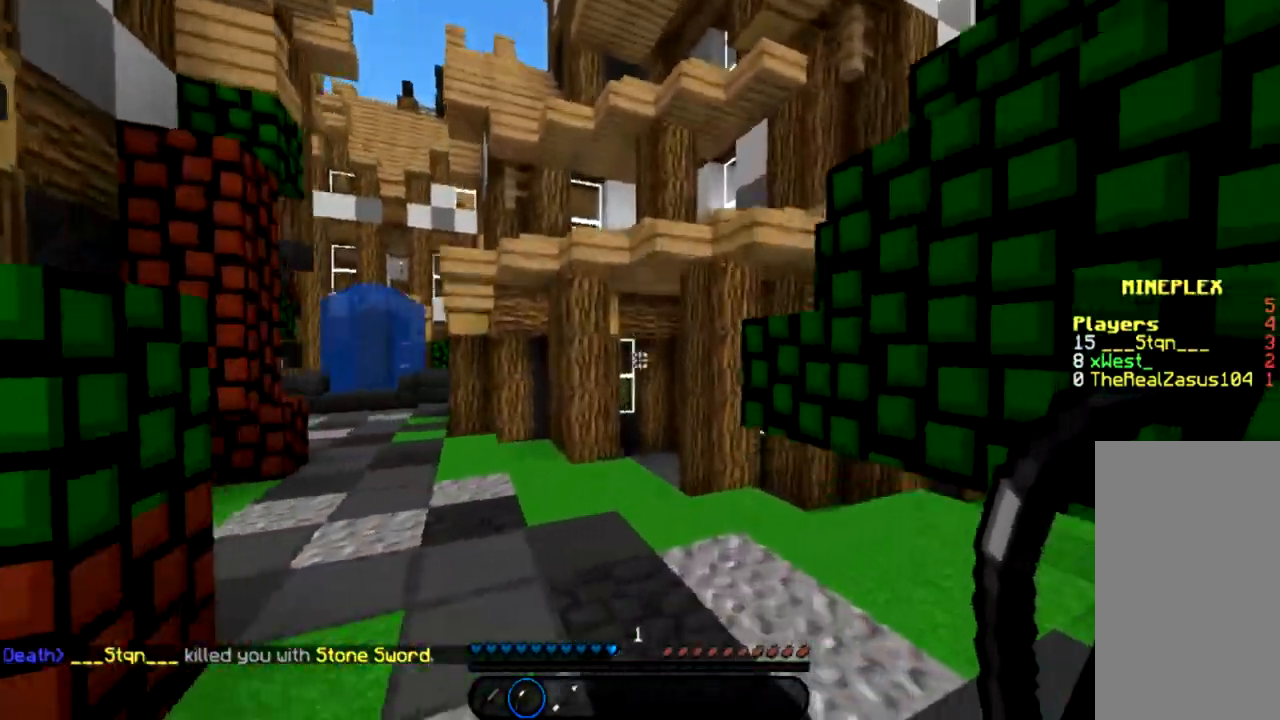
{"keys": ["w"], "mouse": [], "events": [[201, "space", "up"], [334, "a", "down"], [468, "a", "up"]]}